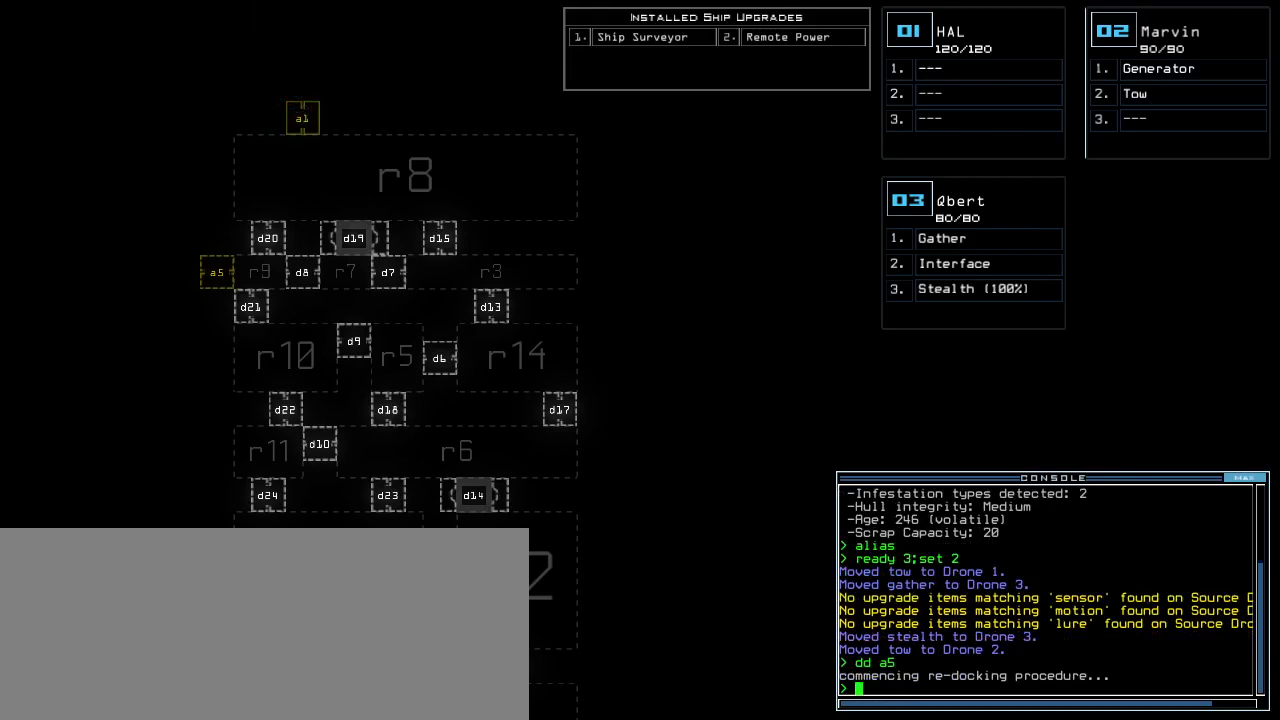
Gameplay with keyboard; each line is a JSON object with the keys held at the frame after it. "events" lists presses ("down") and releases ("up") of ".", "0", "1", "2", "3", "4", "5", "6", "7", "8", "9", "a", "b", "backspace", "c", "caps_lock", "comma", "ctrl_l", "ctrl_r", "d", "down", "e", "equals", "escape", "f", "f8", "g", "h", "i", "j", "k", "l", "left", "m", "minus", "n", "o", "p", "q", "quote", "r", "return", "right", "s", "semicolon", "shift_l", "shift_r", "space", "t", "tab", "tilde", "u", "up", "v", "w", "x", "y" and "z" between this image and that frame as [ms after this image, input, new state], when the widget could be followed in between. No other keys are recorded. Mouse input is not recorded.
{"keys": [], "events": []}
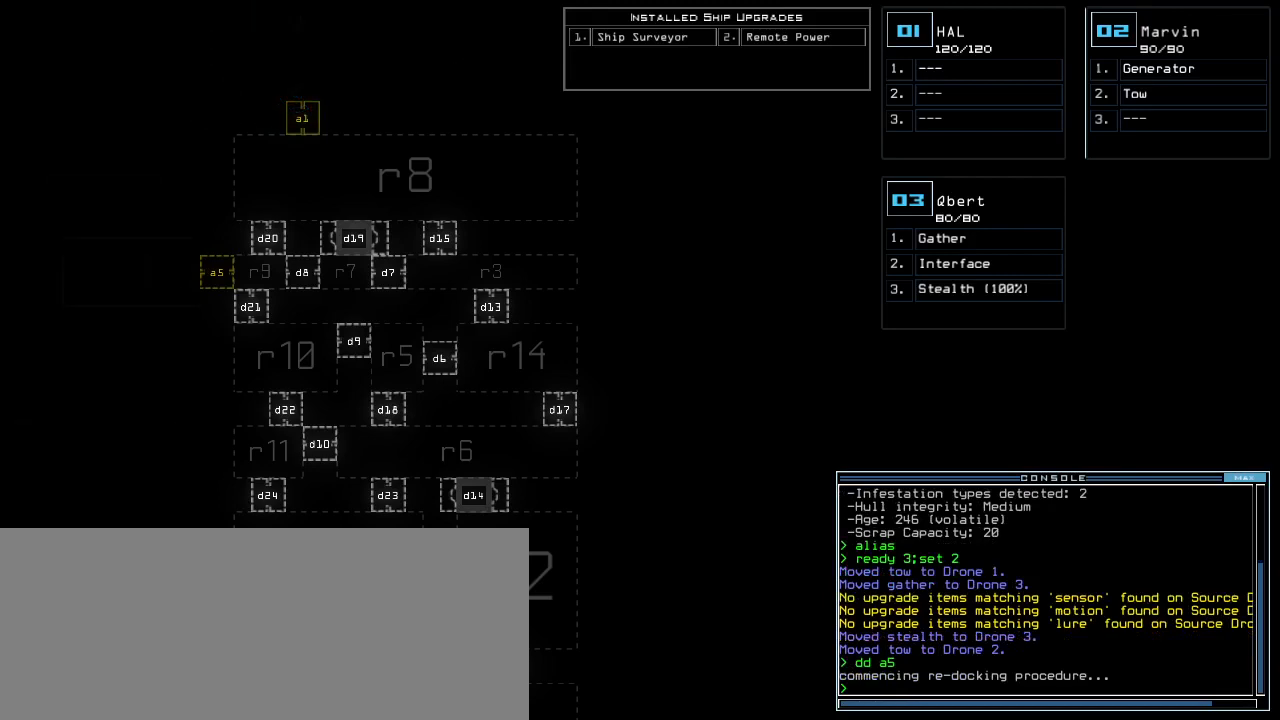
{"keys": [], "events": []}
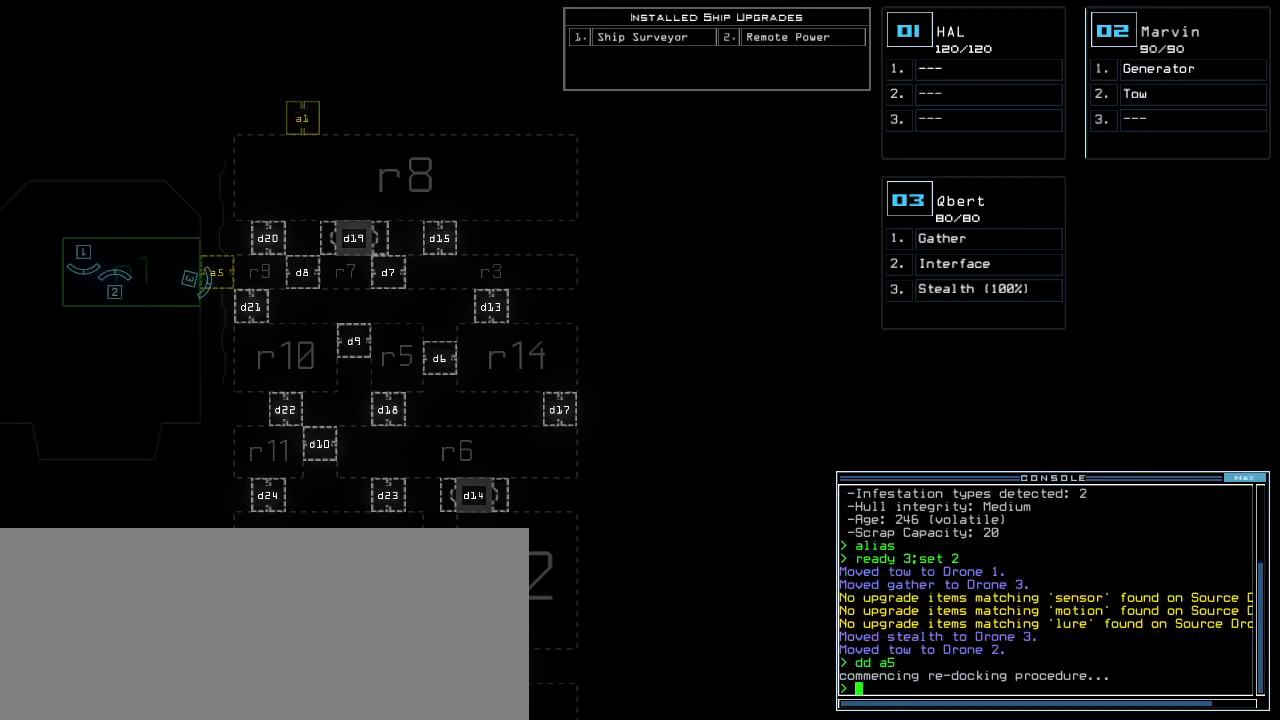
{"keys": [], "events": []}
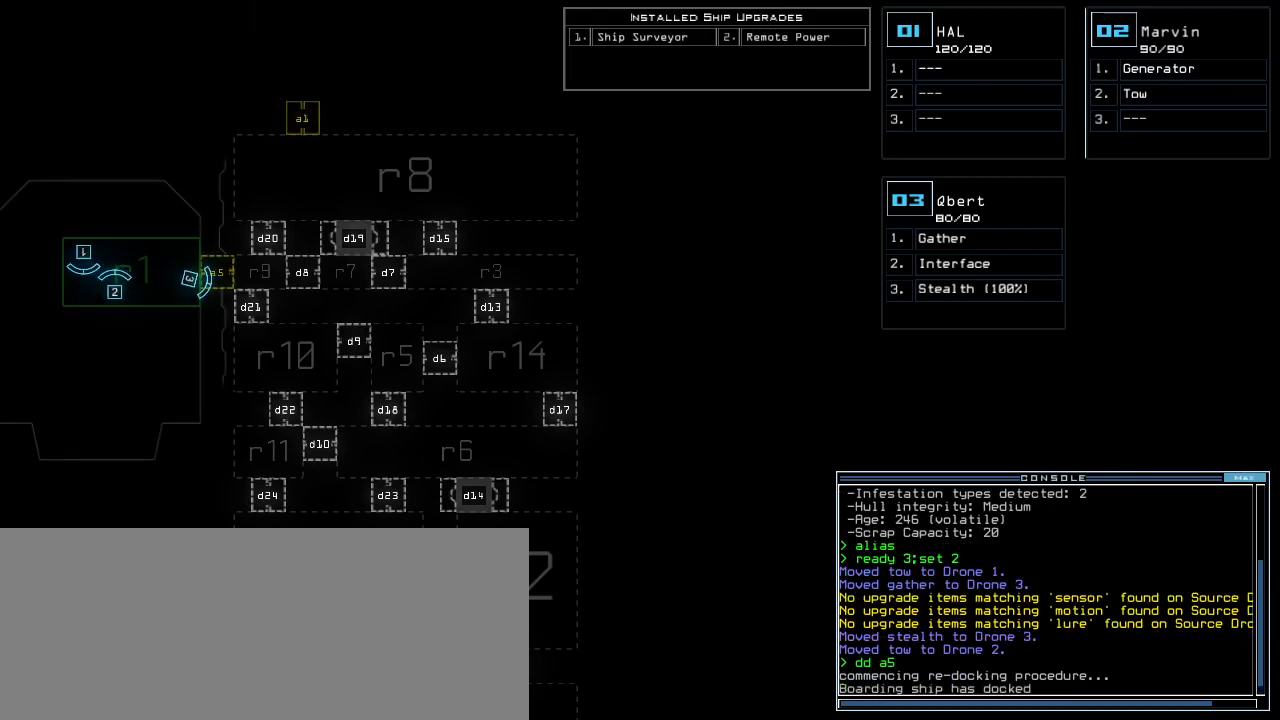
{"keys": [], "events": [[180, "3", "down"], [280, "3", "up"]]}
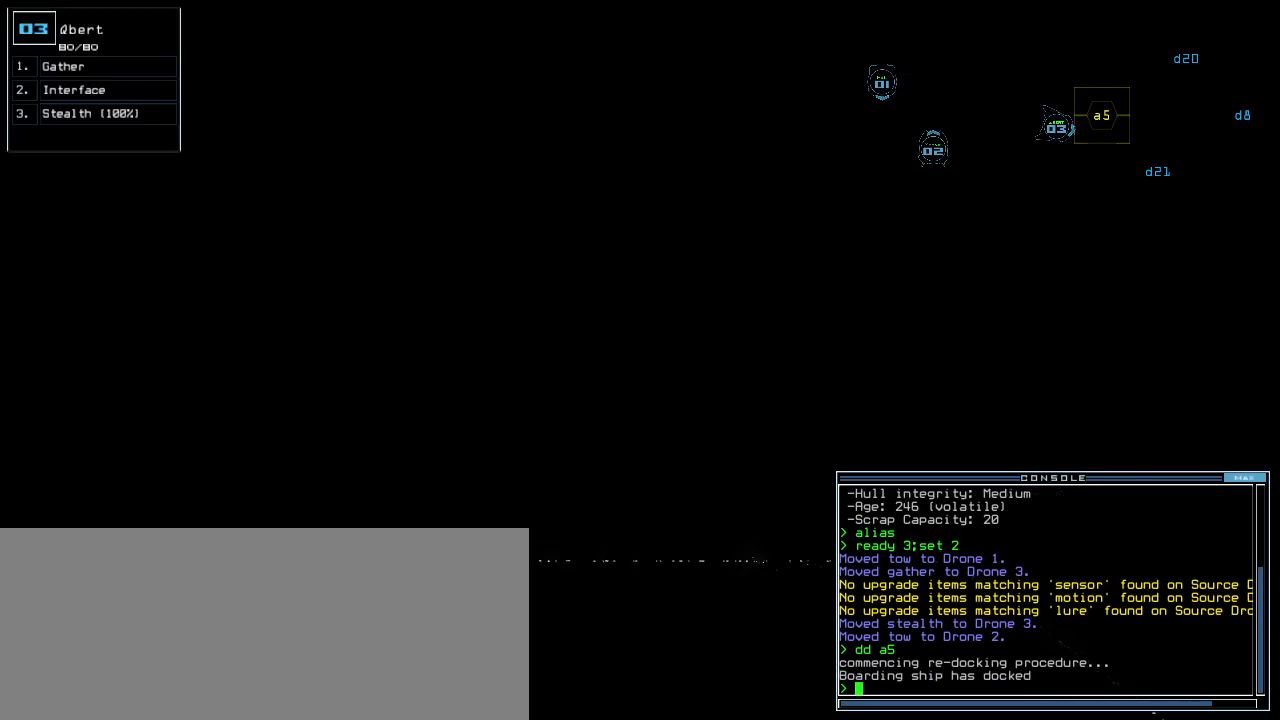
{"keys": [], "events": []}
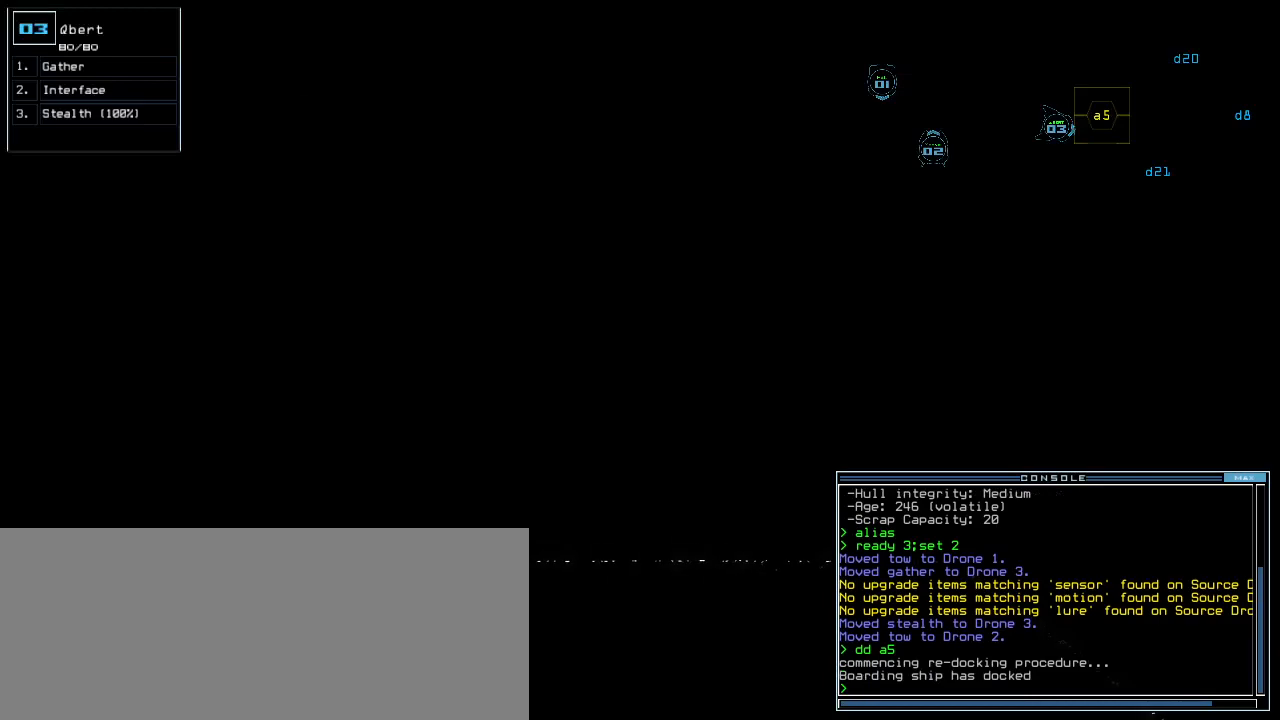
{"keys": ["down"], "events": [[120, "space", "down"], [180, "space", "up"], [440, "down", "down"]]}
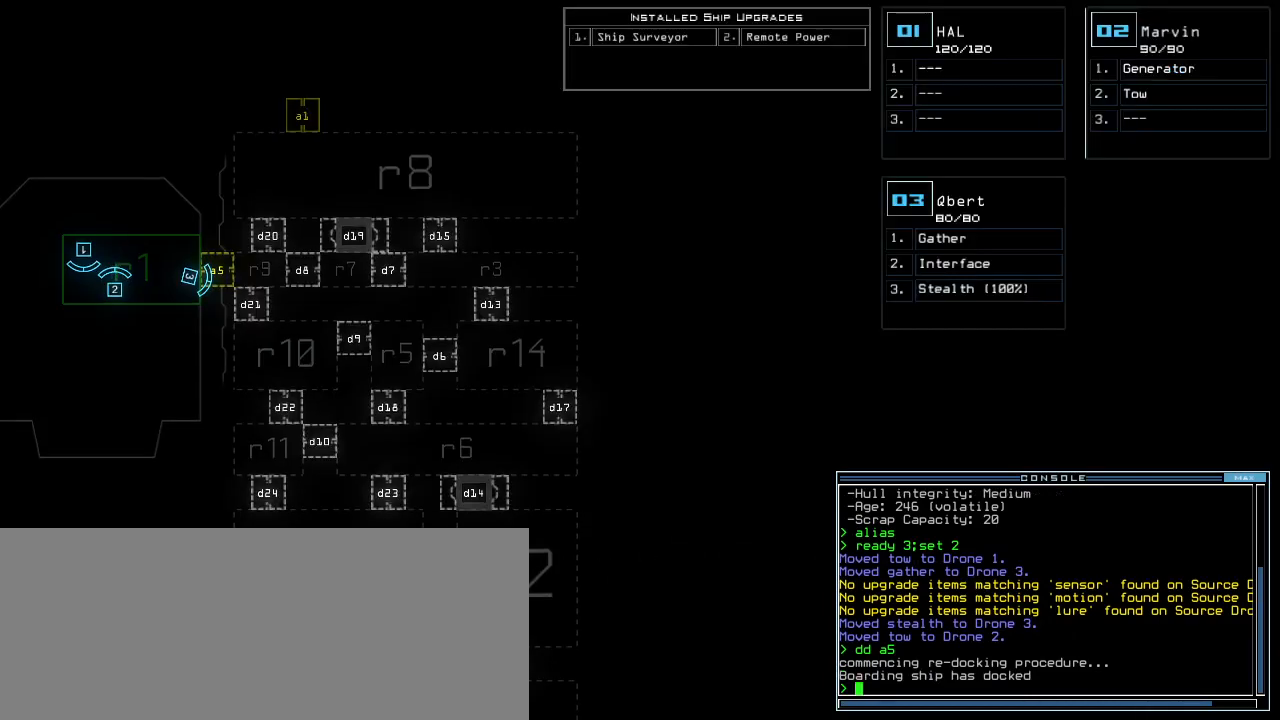
{"keys": [], "events": [[40, "d", "down"], [100, "d", "up"], [240, "space", "down"], [340, "space", "up"], [460, "down", "up"]]}
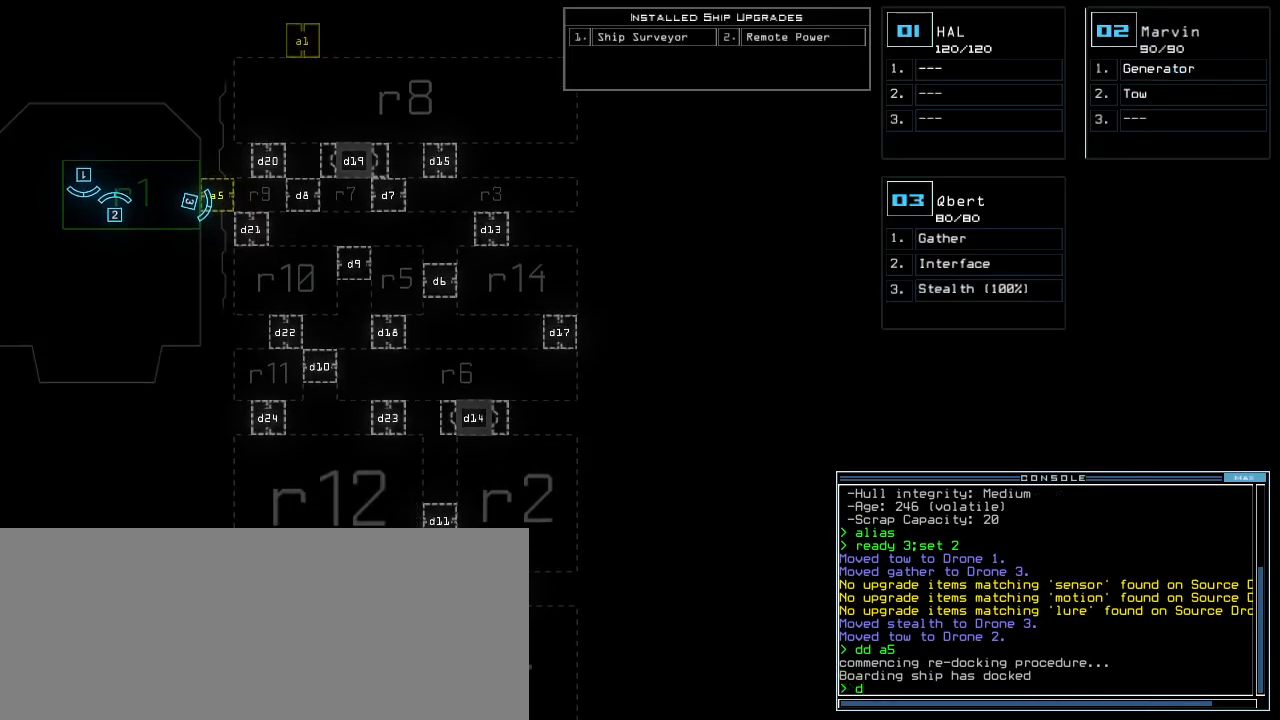
{"keys": ["d"], "events": [[240, "backspace", "down"], [320, "backspace", "up"], [420, "d", "down"]]}
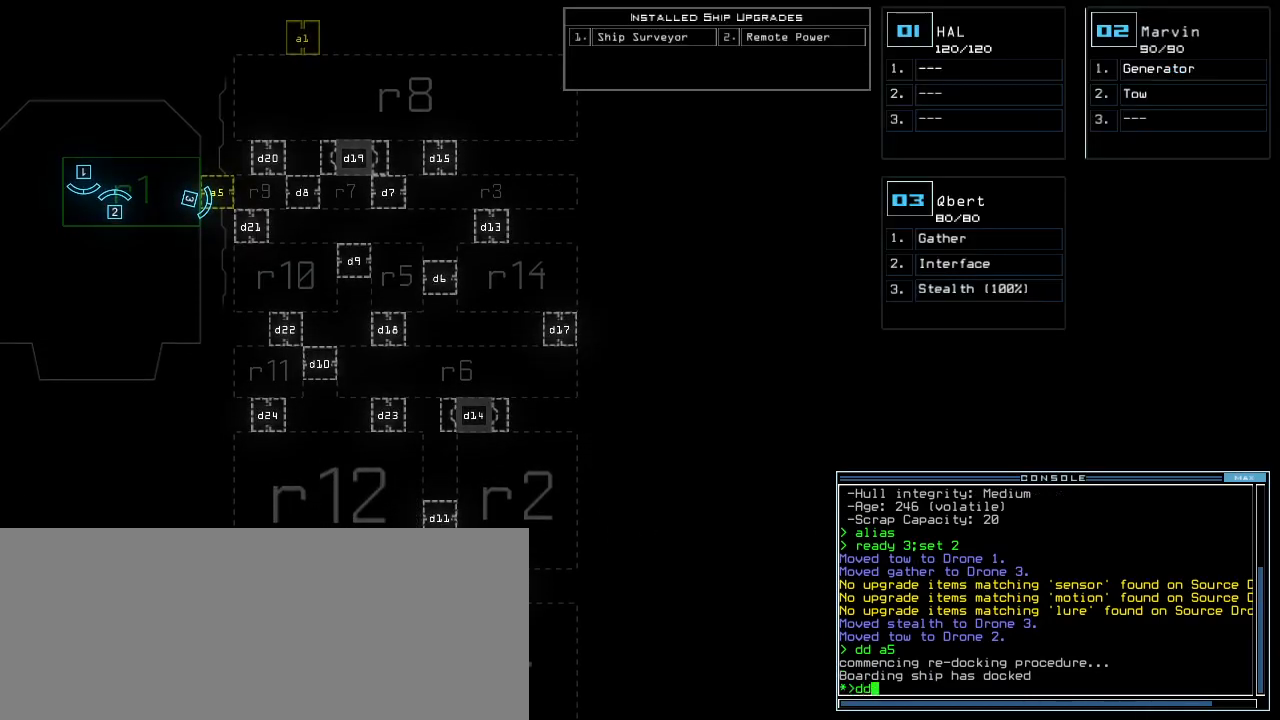
{"keys": [], "events": [[20, "space", "down"], [40, "d", "up"], [60, "a", "down"], [160, "a", "up"], [160, "space", "up"], [340, "3", "down"], [420, "return", "down"], [440, "3", "up"], [500, "return", "up"]]}
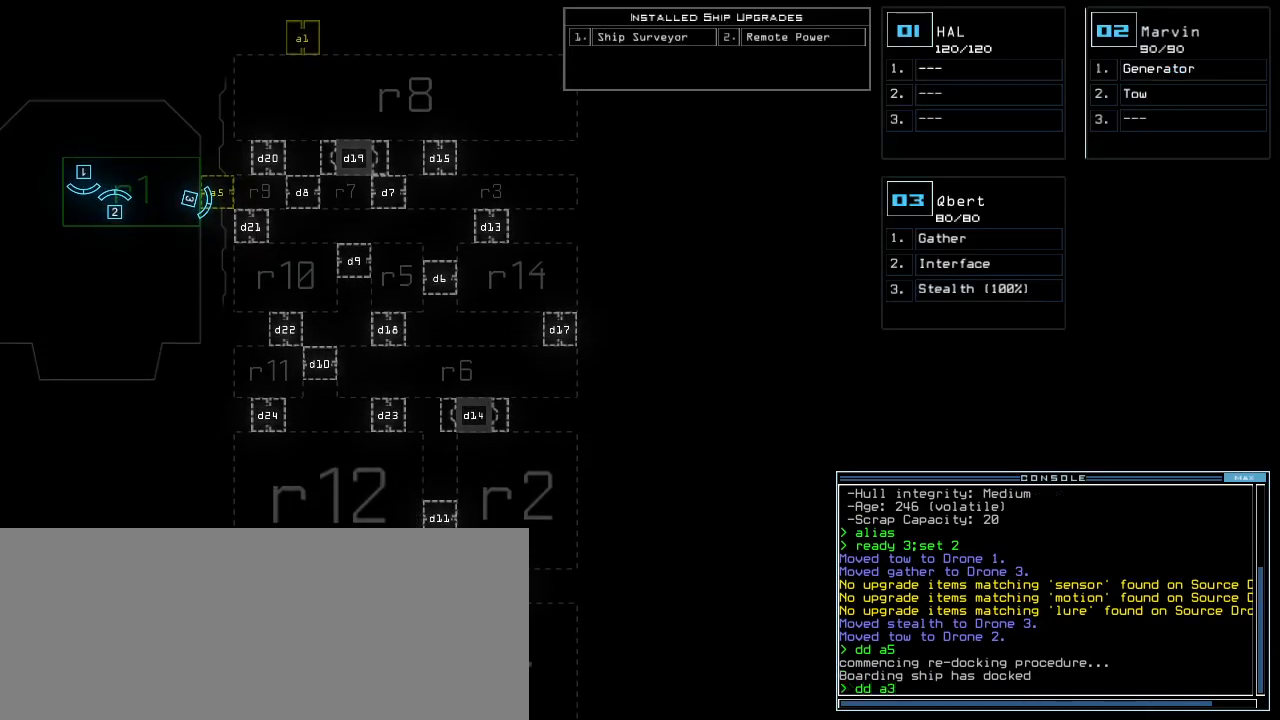
{"keys": [], "events": []}
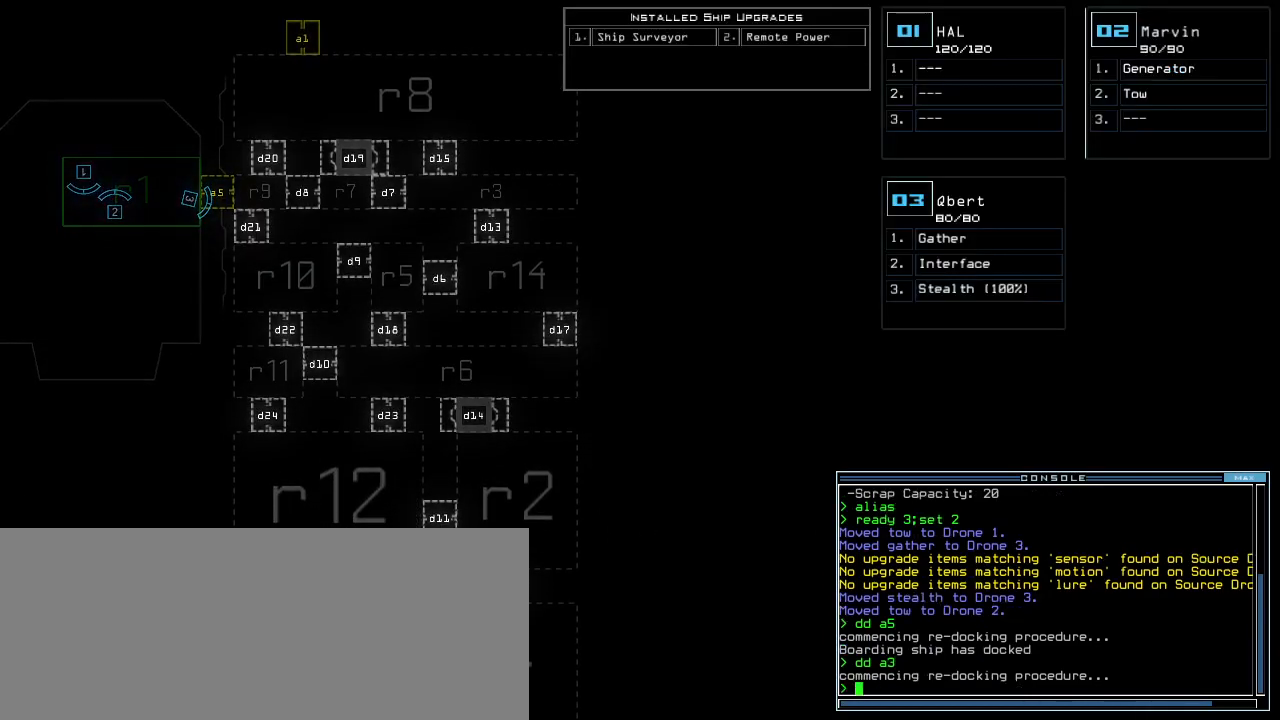
{"keys": ["down"], "events": [[300, "down", "down"]]}
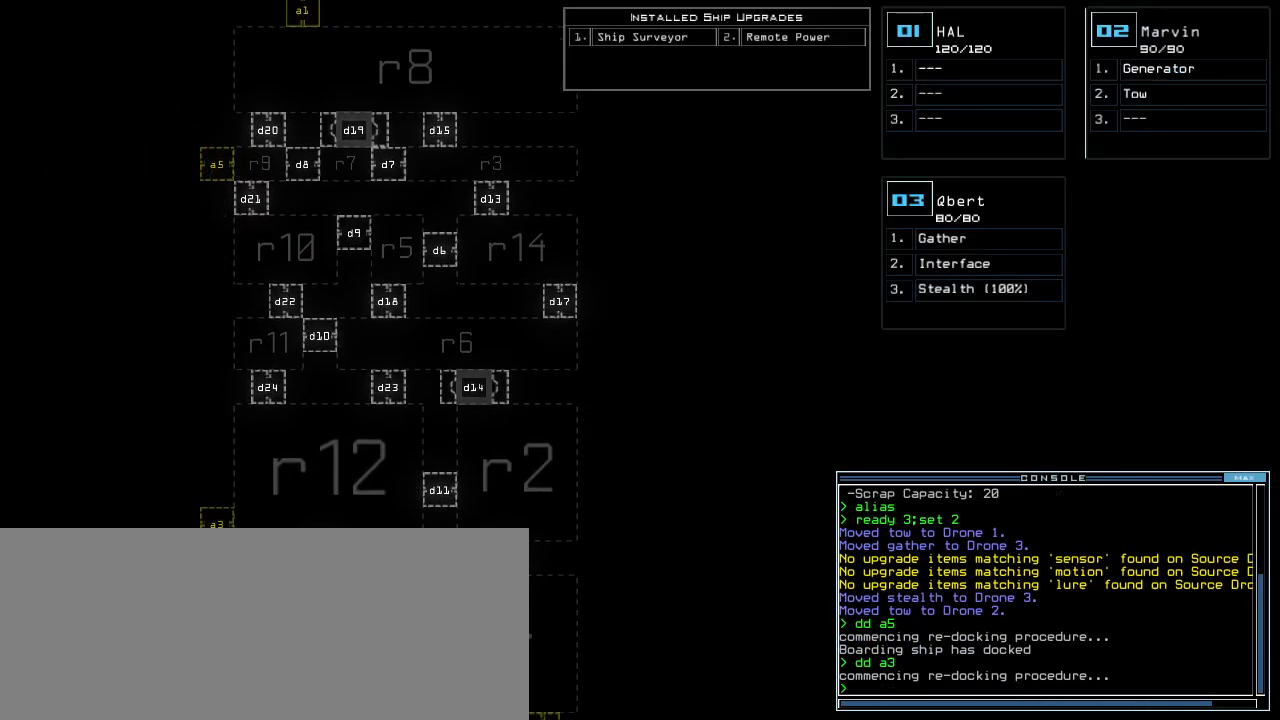
{"keys": ["down"], "events": []}
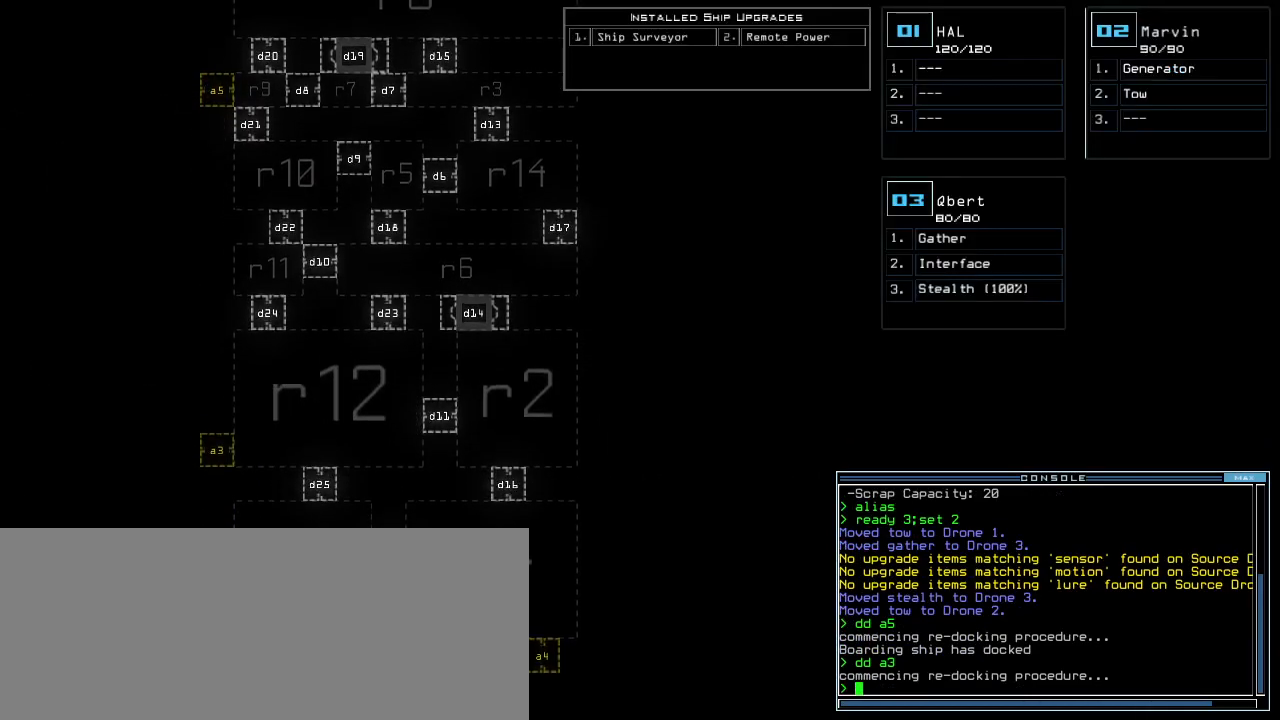
{"keys": ["up"], "events": [[100, "down", "up"], [340, "up", "down"]]}
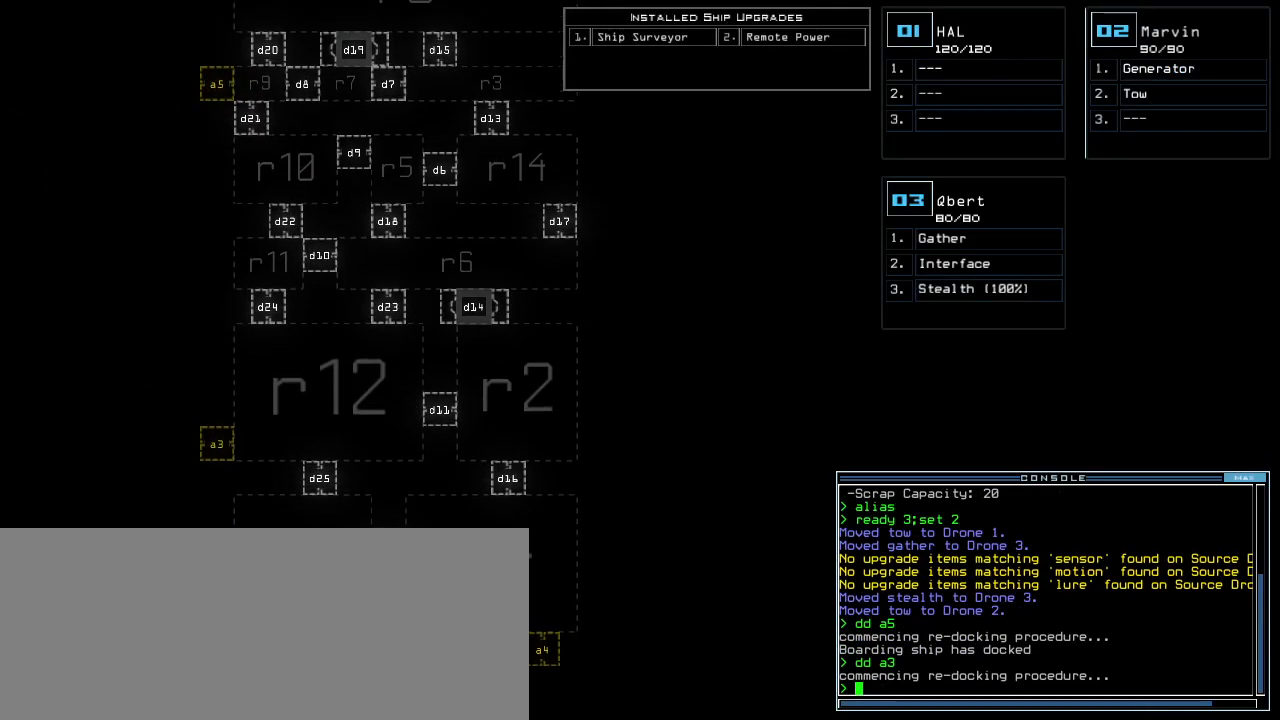
{"keys": ["up"], "events": []}
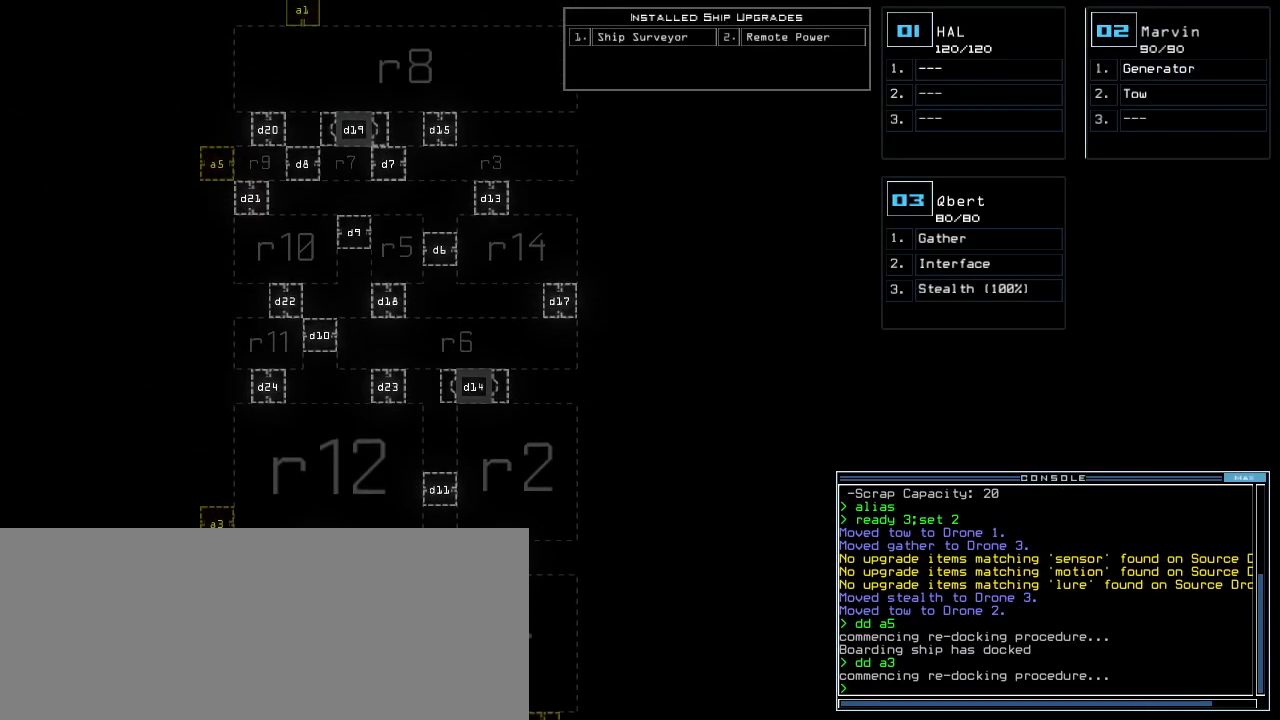
{"keys": [], "events": [[80, "up", "up"]]}
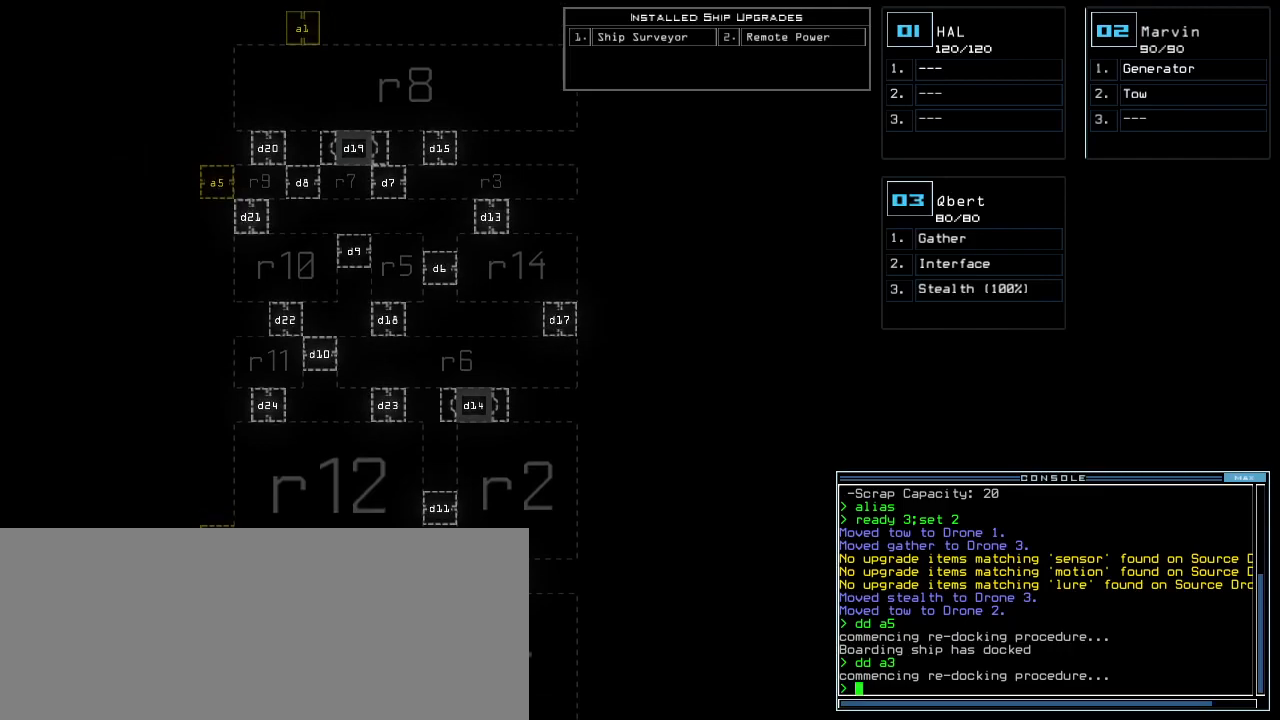
{"keys": [], "events": []}
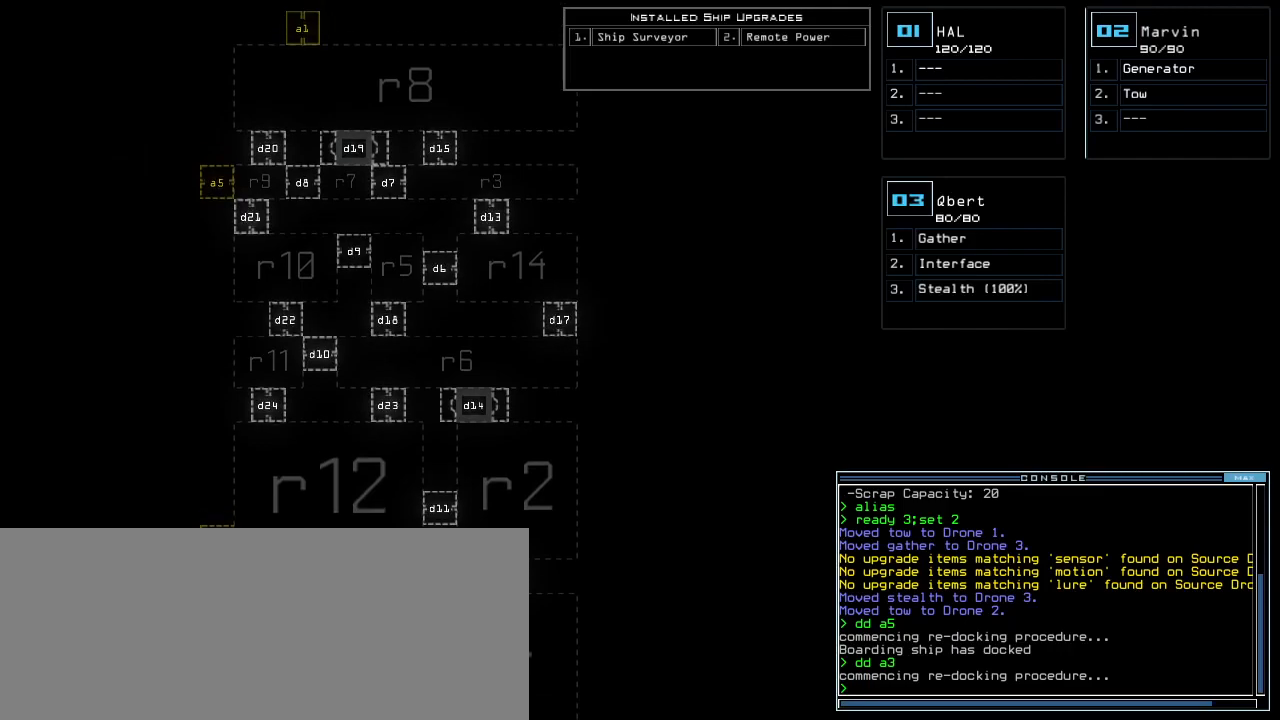
{"keys": [], "events": []}
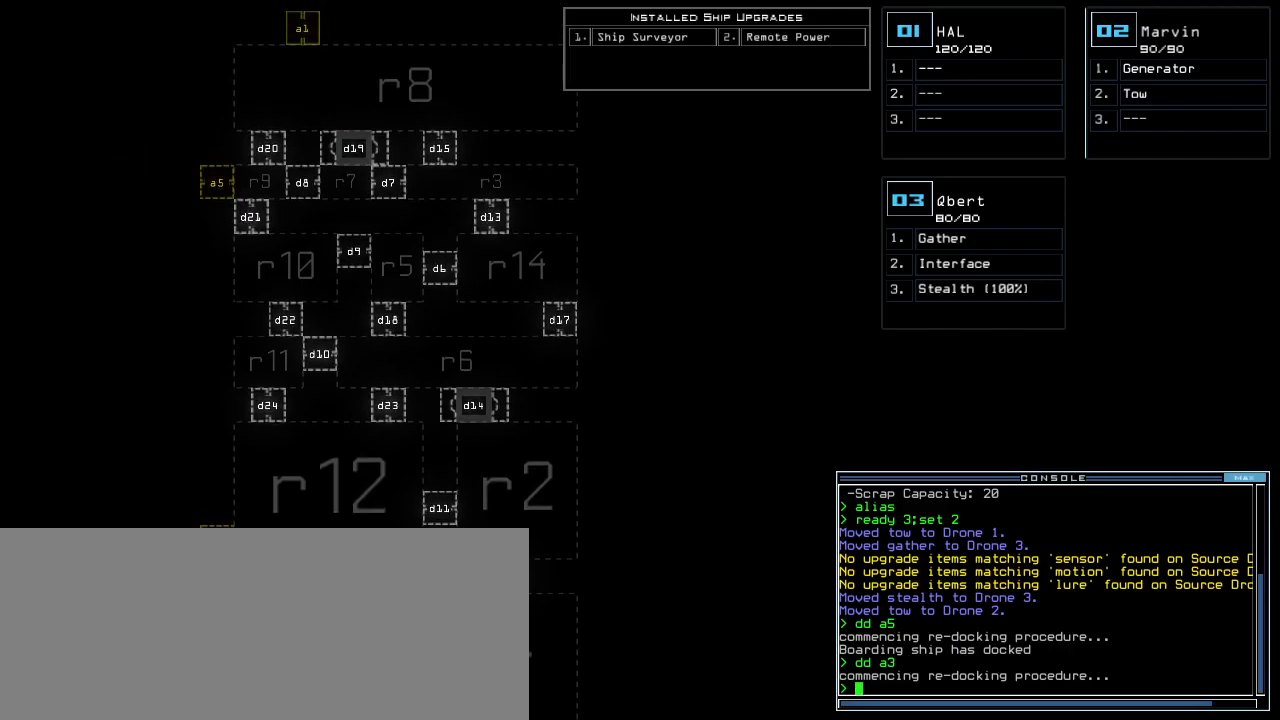
{"keys": [], "events": []}
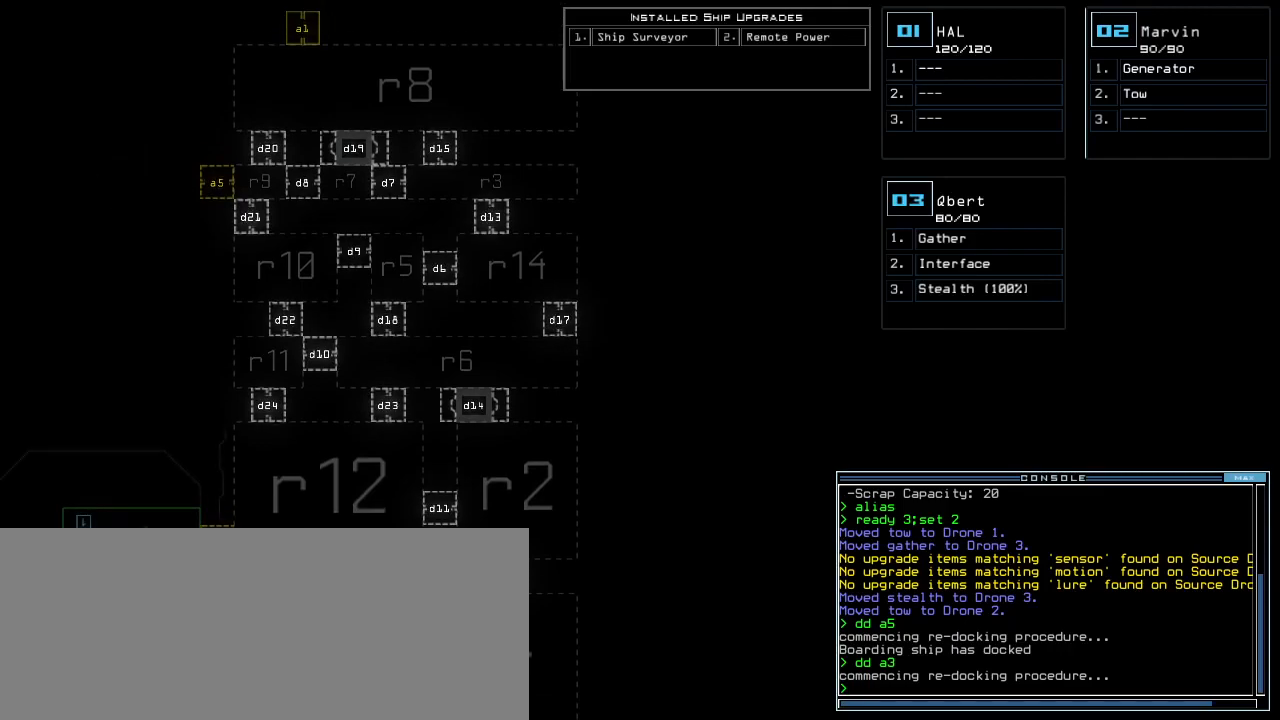
{"keys": [], "events": []}
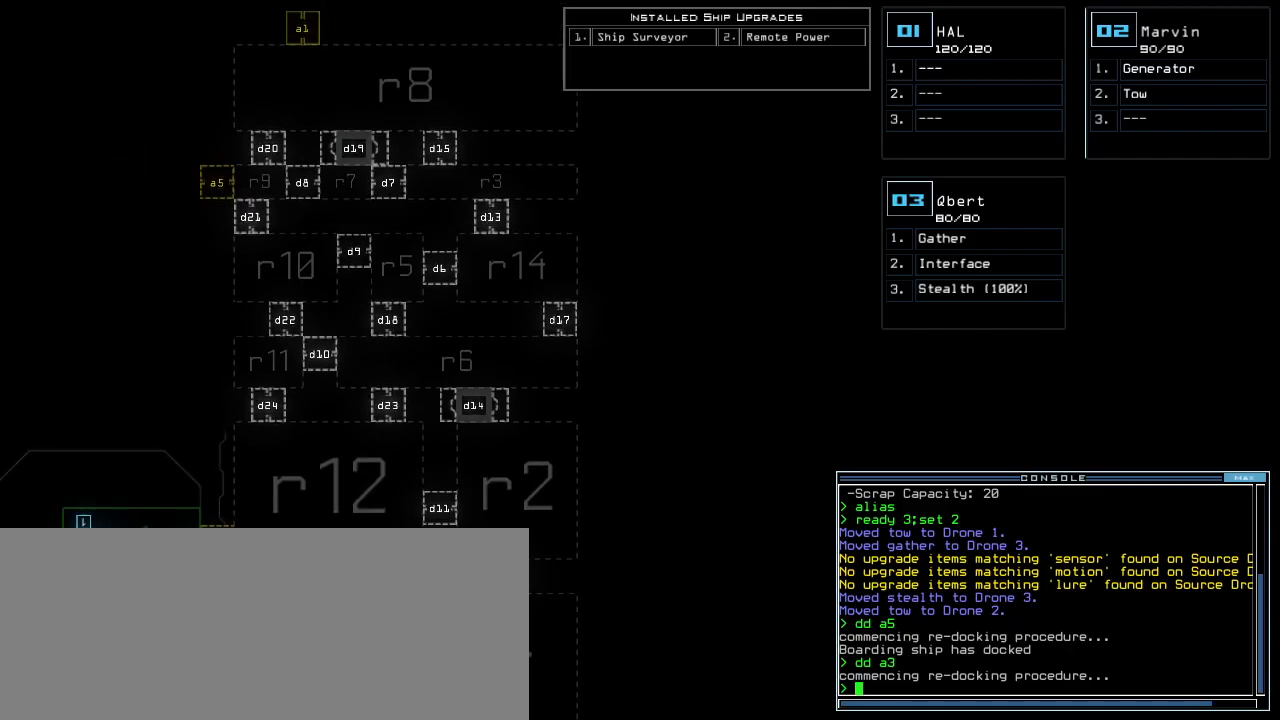
{"keys": ["3", "left", "up"], "events": [[440, "3", "down"], [440, "left", "down"], [500, "up", "down"]]}
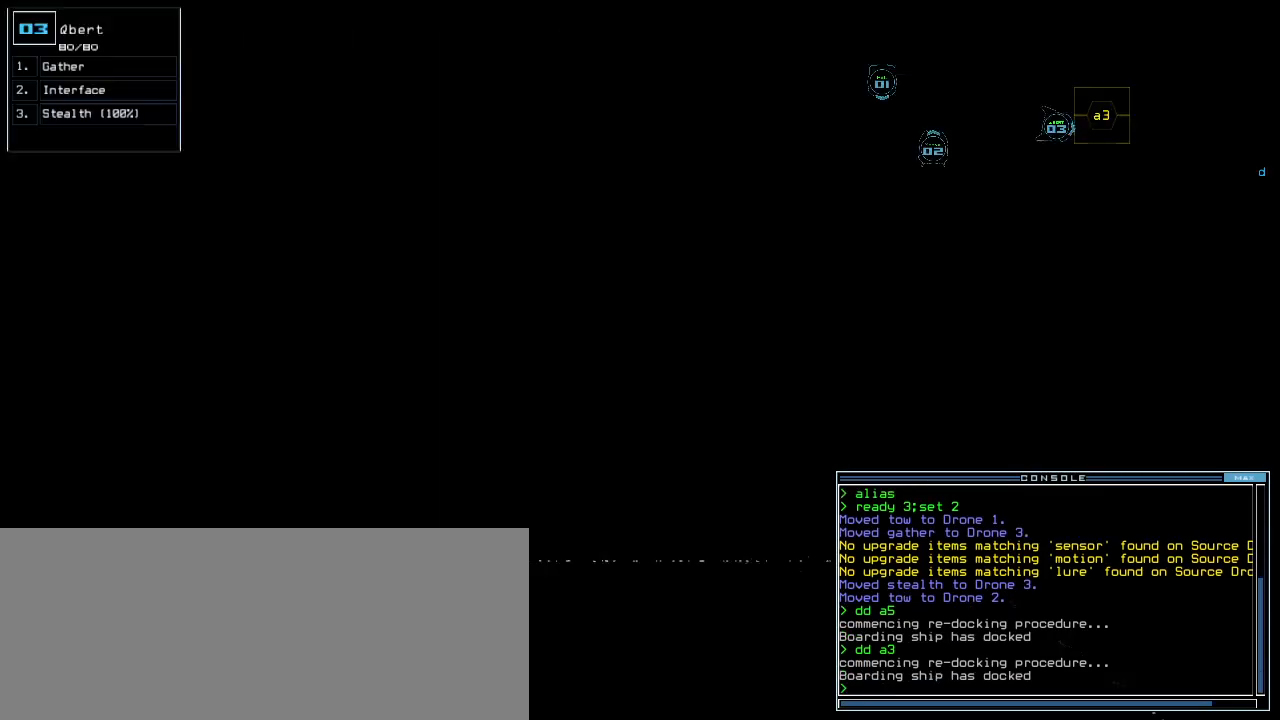
{"keys": ["up"], "events": [[20, "3", "up"], [440, "left", "up"]]}
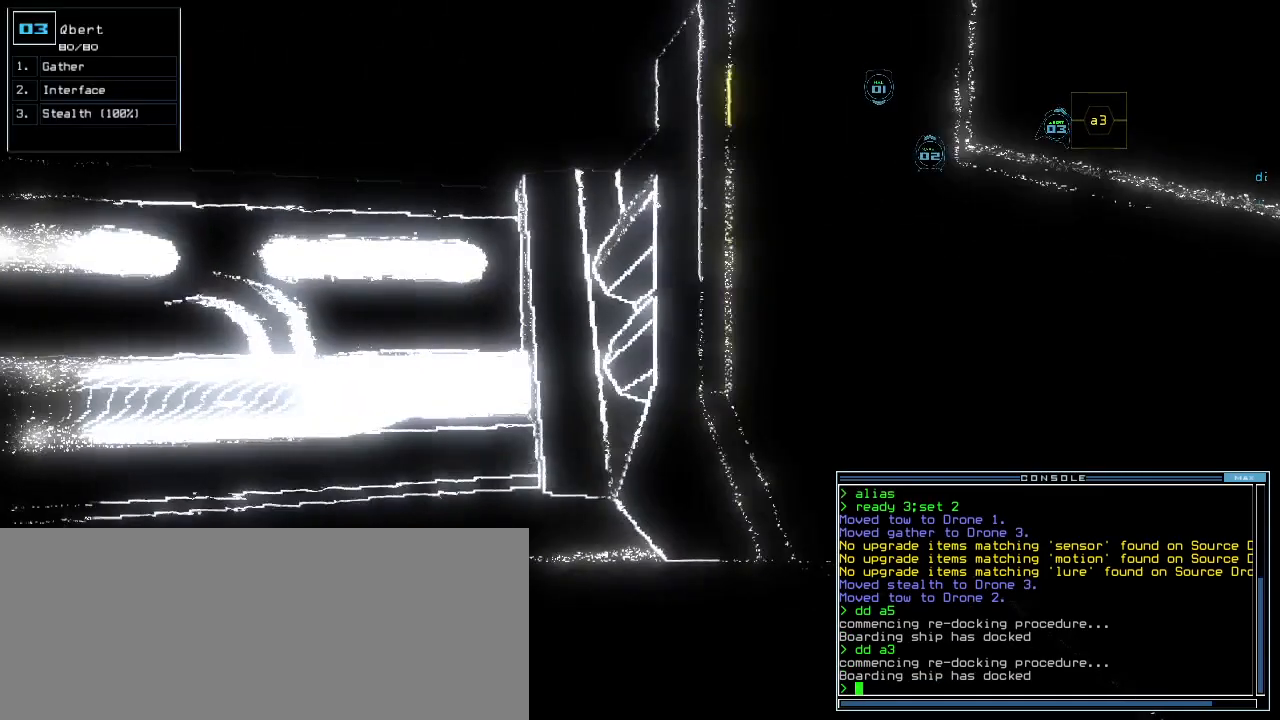
{"keys": [], "events": [[240, "up", "up"]]}
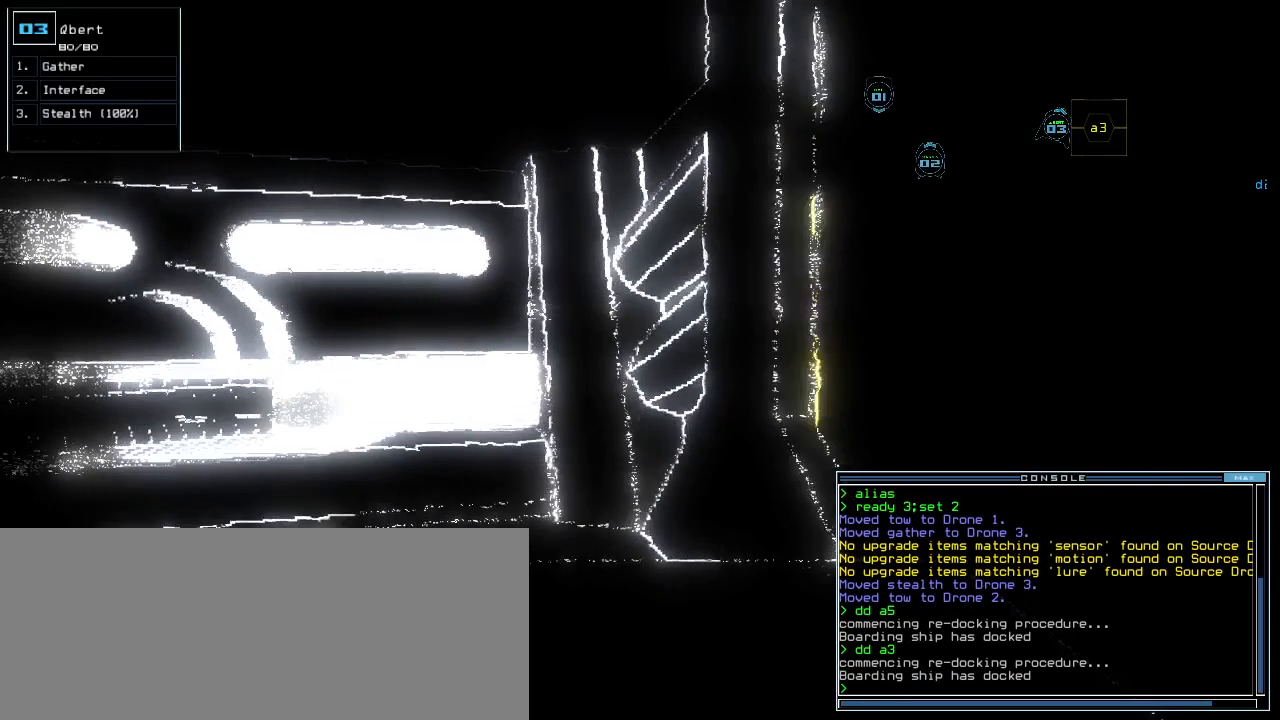
{"keys": [], "events": []}
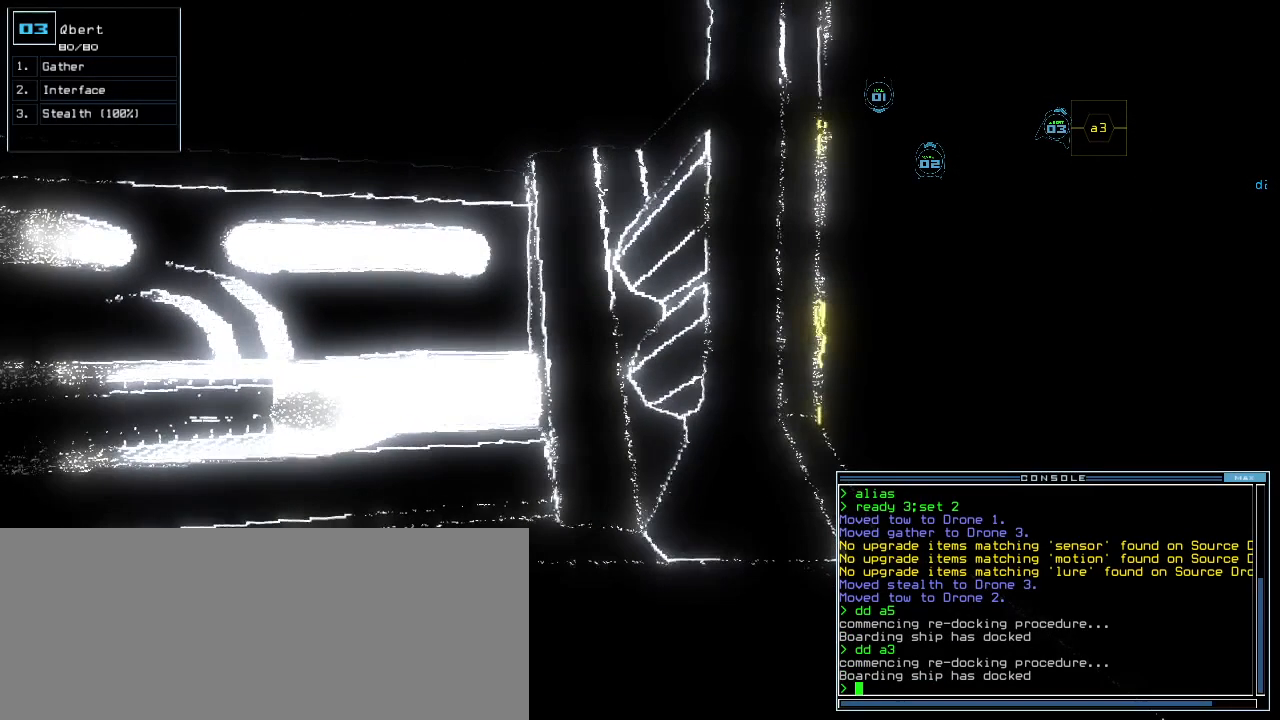
{"keys": [], "events": [[220, "space", "down"], [320, "space", "up"]]}
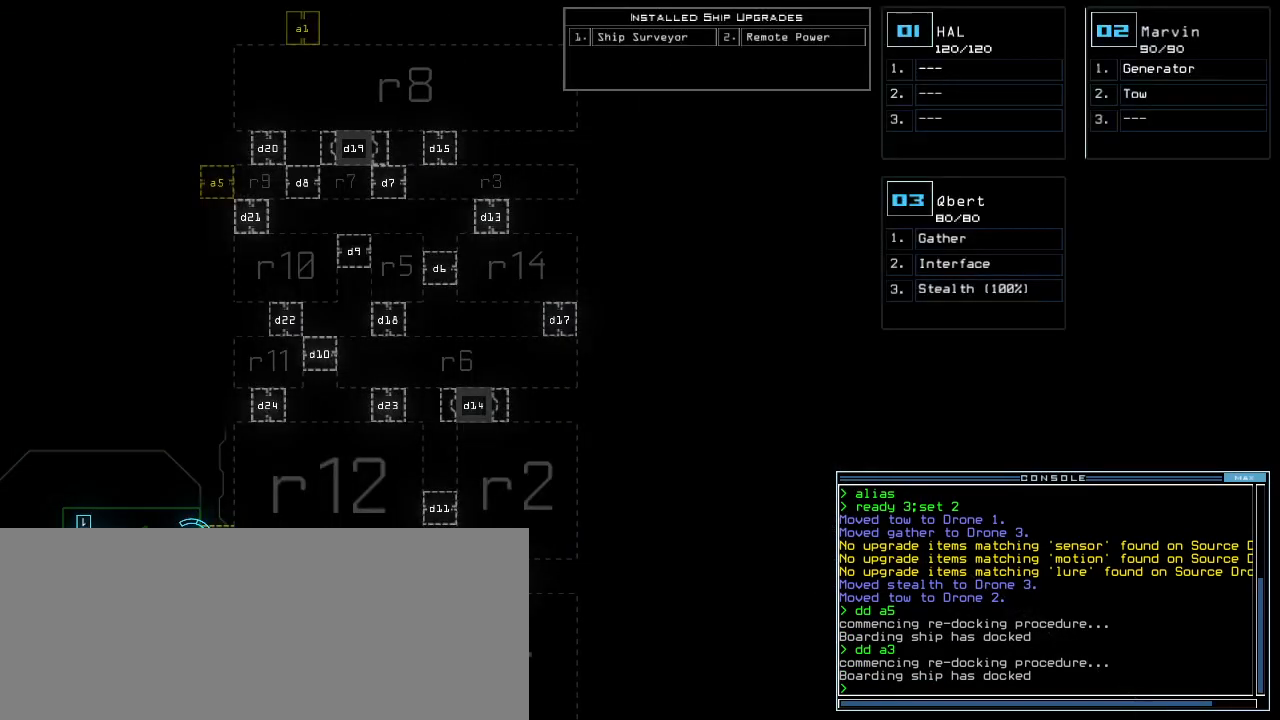
{"keys": ["down"], "events": [[180, "down", "down"]]}
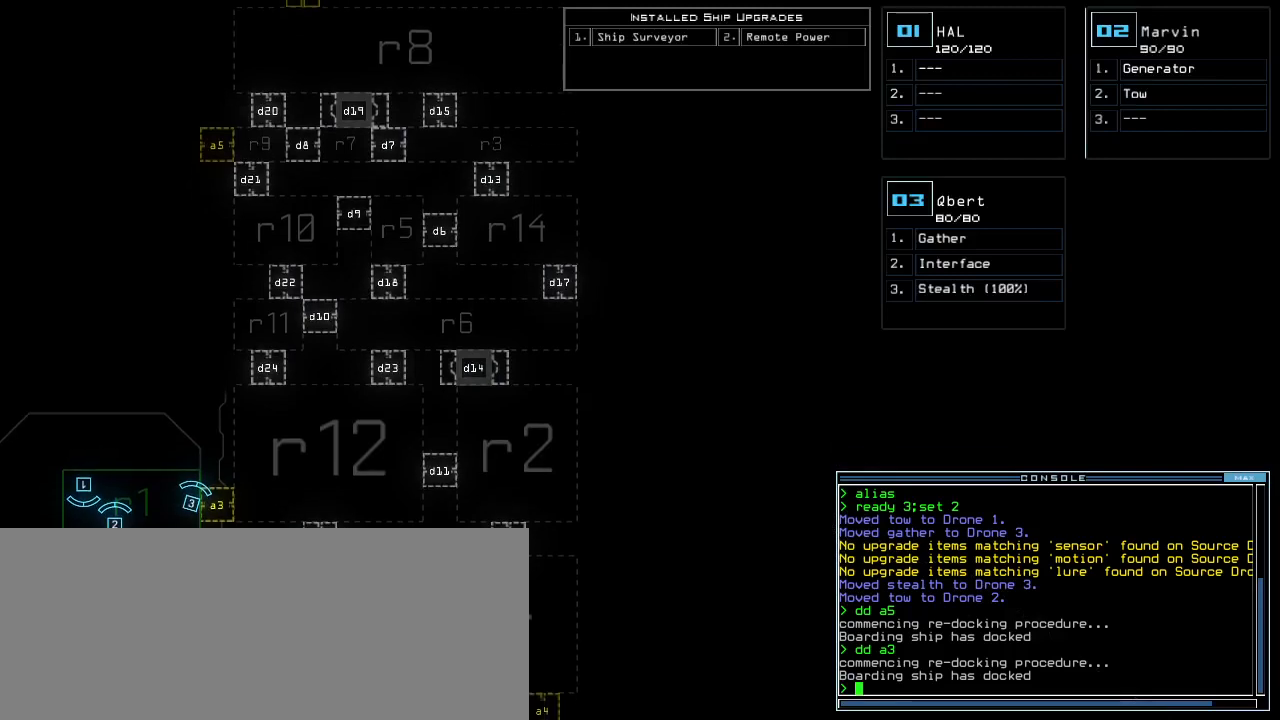
{"keys": ["a", "space"], "events": [[140, "d", "down"], [200, "d", "up"], [280, "d", "down"], [360, "d", "up"], [400, "space", "down"], [420, "down", "up"], [440, "a", "down"]]}